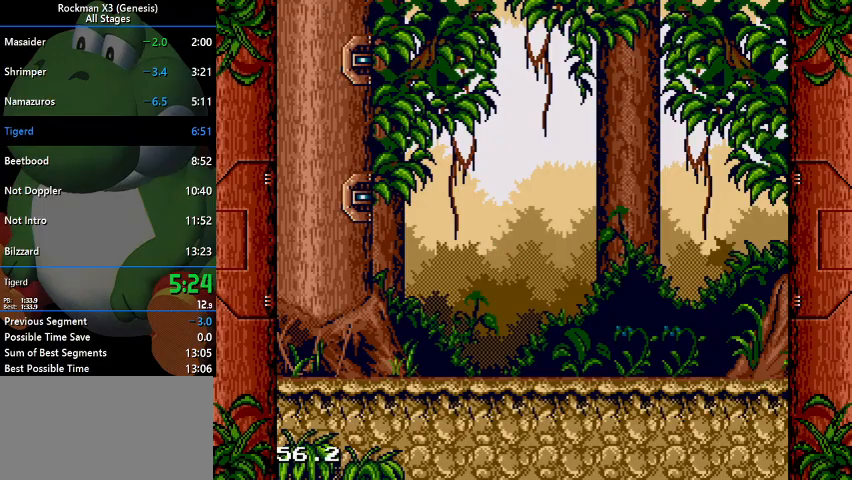
Gameplay with a controller (Nintendo layout); each line is a JSON object with the inputs held at the frame after it (dt_ms = milliseconds from this image to that frame). "events" lists button and stick changes between this image and that frame as [ms after this image, input, new state], when the widget could be followed in between. Not read: L3 R1 R3.
{"dt_ms": 500, "buttons": [], "events": []}
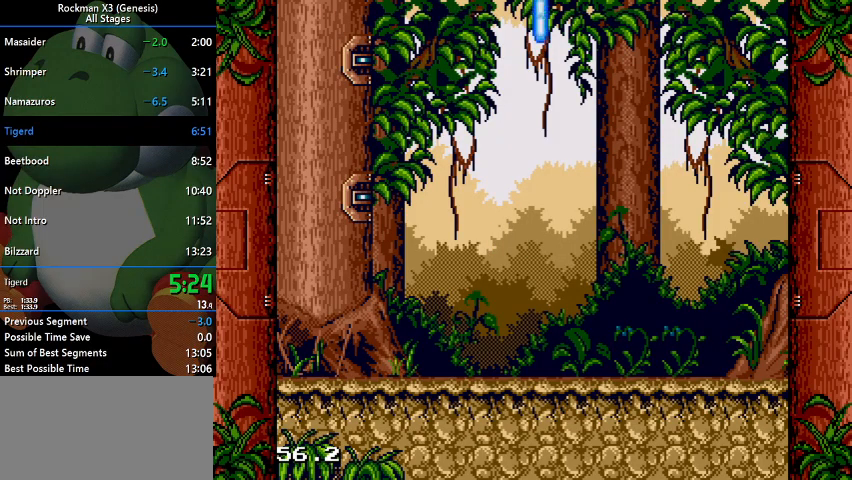
{"dt_ms": 500, "buttons": ["START"], "events": [[433, "START", "down"]]}
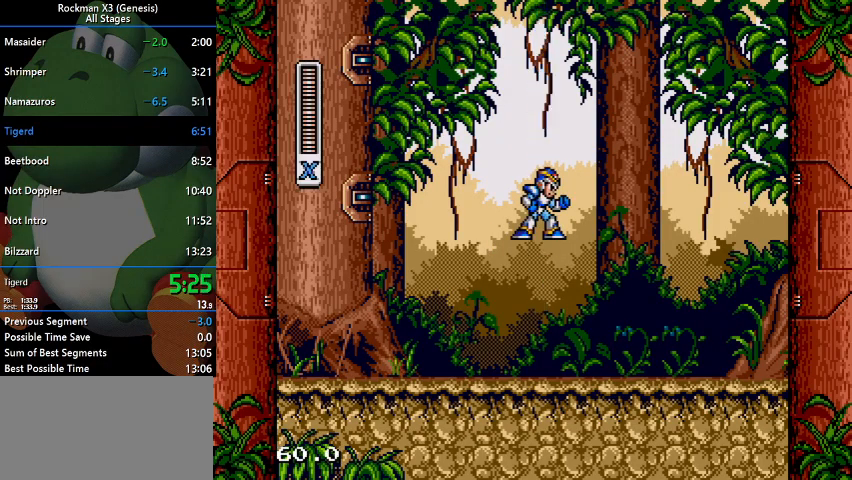
{"dt_ms": 500, "buttons": ["DPAD_RIGHT"], "events": [[133, "START", "up"], [267, "DPAD_RIGHT", "down"]]}
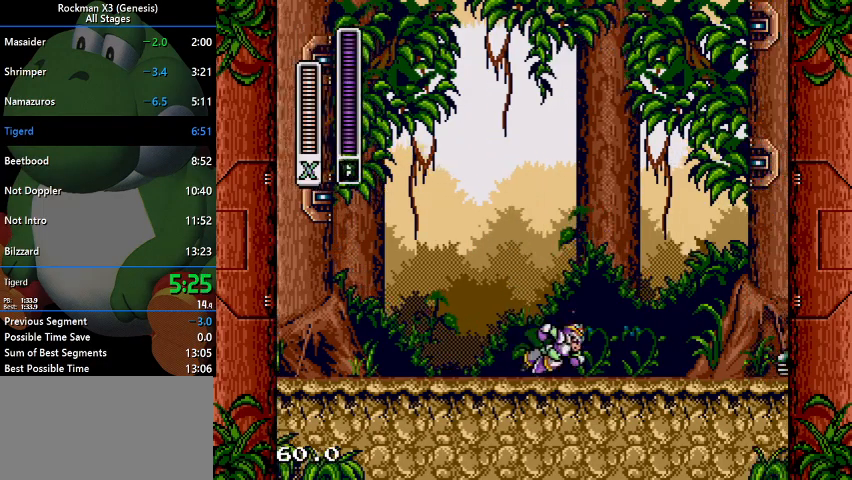
{"dt_ms": 500, "buttons": ["DPAD_RIGHT"], "events": [[100, "B", "down"], [333, "B", "up"]]}
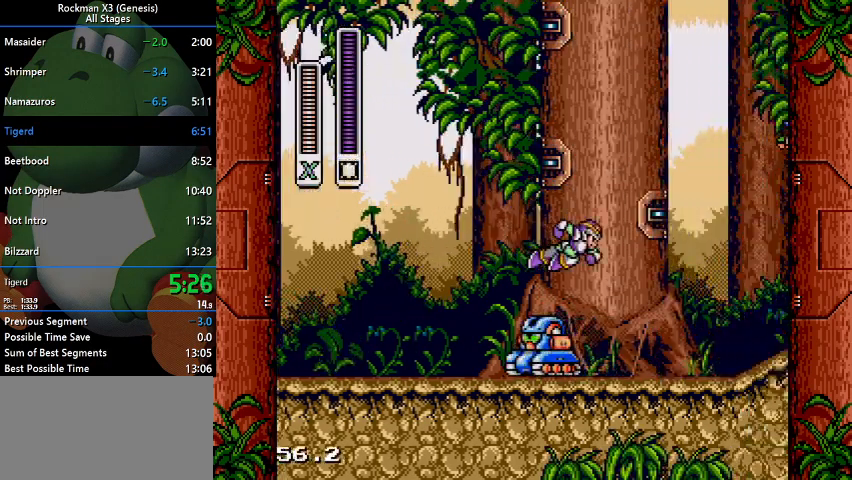
{"dt_ms": 500, "buttons": ["DPAD_RIGHT"], "events": []}
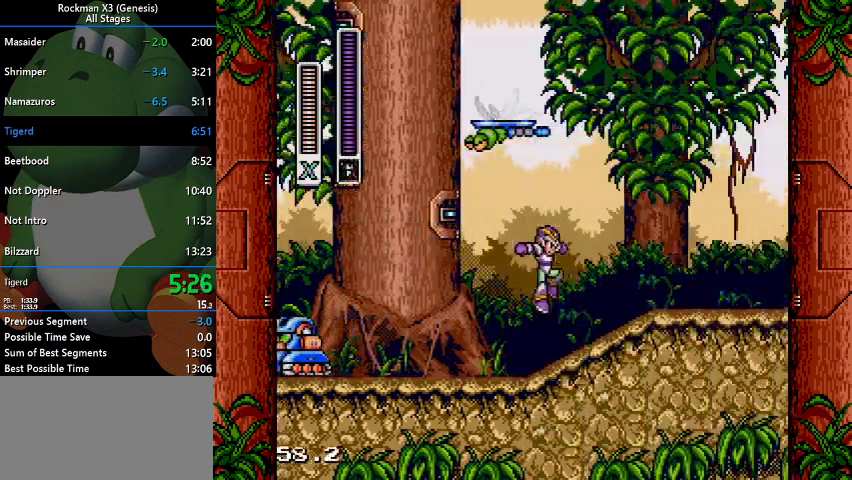
{"dt_ms": 500, "buttons": ["DPAD_RIGHT"], "events": []}
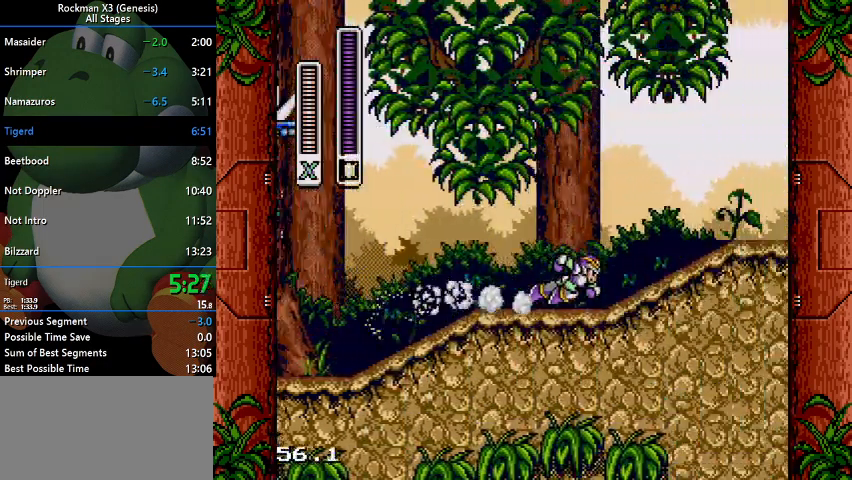
{"dt_ms": 500, "buttons": ["DPAD_RIGHT"], "events": []}
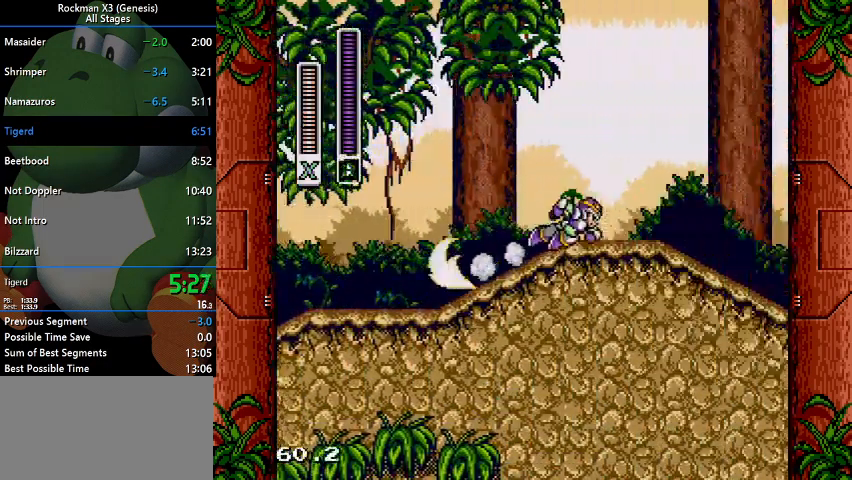
{"dt_ms": 500, "buttons": ["DPAD_RIGHT"], "events": []}
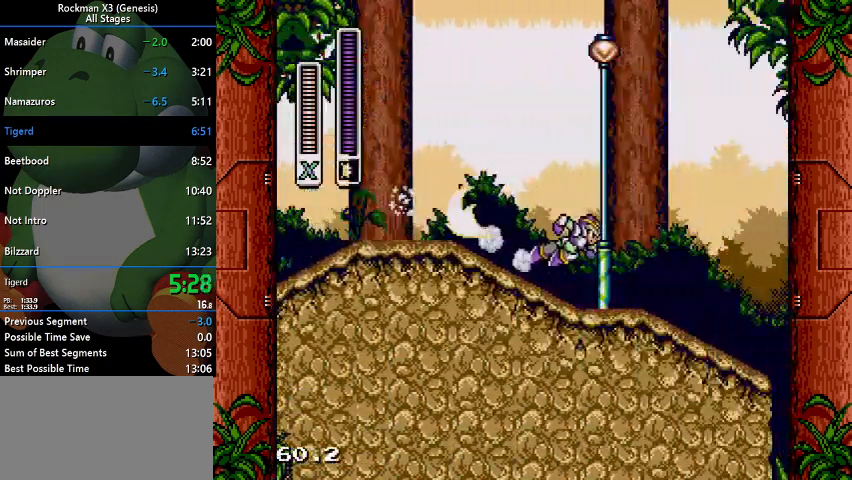
{"dt_ms": 500, "buttons": ["DPAD_RIGHT"], "events": []}
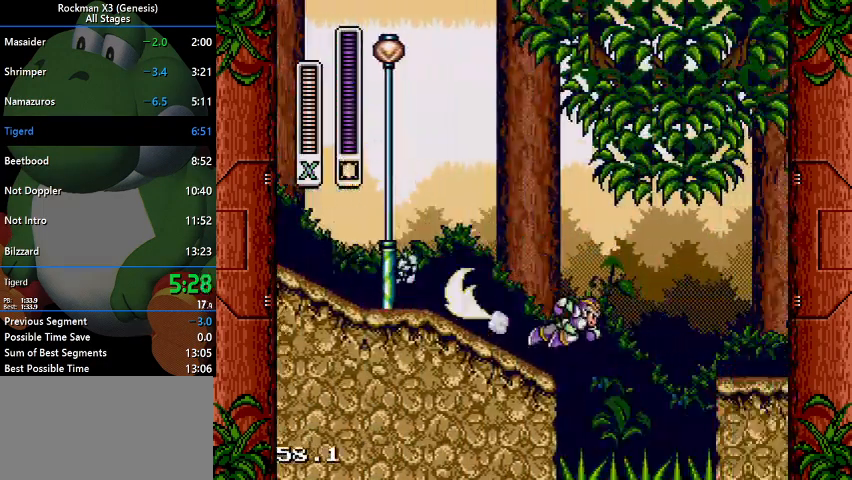
{"dt_ms": 500, "buttons": ["DPAD_RIGHT"], "events": [[67, "B", "down"], [267, "B", "up"]]}
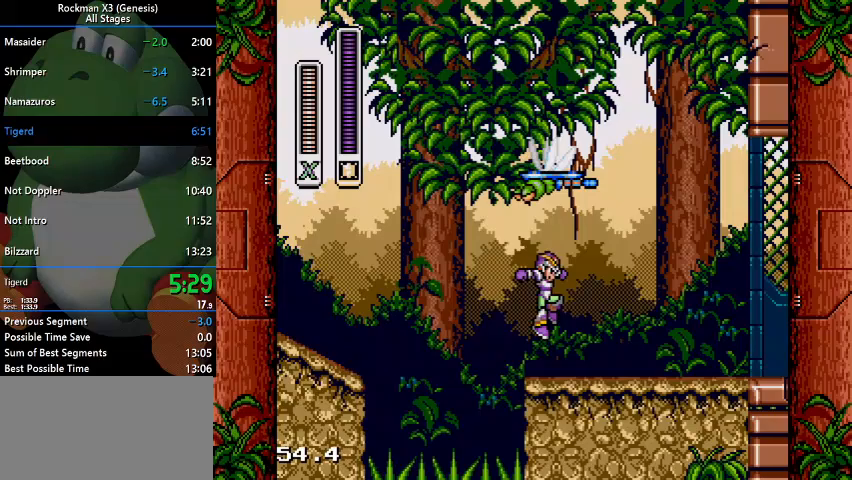
{"dt_ms": 1000, "buttons": ["DPAD_RIGHT"]}
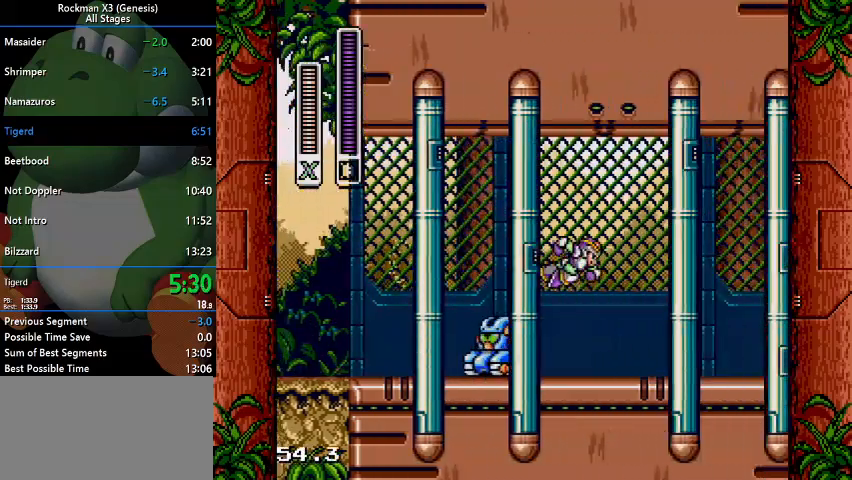
{"dt_ms": 500, "buttons": ["B", "DPAD_RIGHT"], "events": [[467, "B", "down"]]}
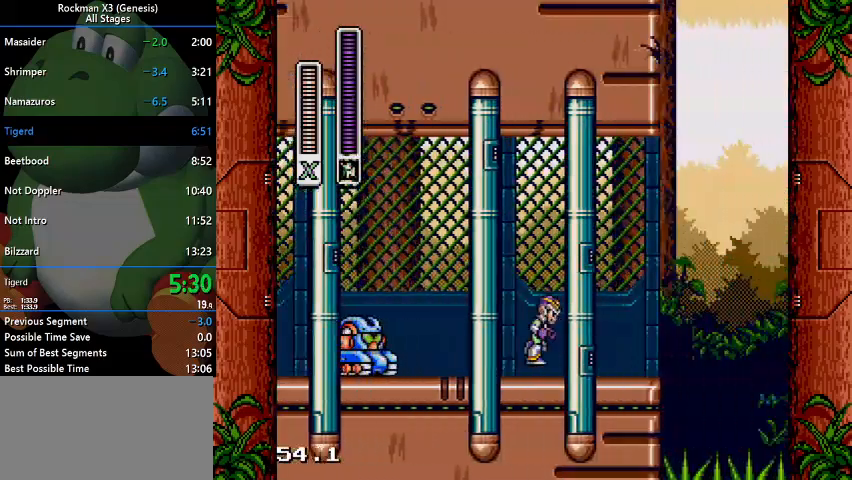
{"dt_ms": 500, "buttons": ["B", "DPAD_RIGHT"], "events": [[33, "B", "up"], [233, "DPAD_RIGHT", "up"], [400, "DPAD_RIGHT", "down"], [467, "B", "down"]]}
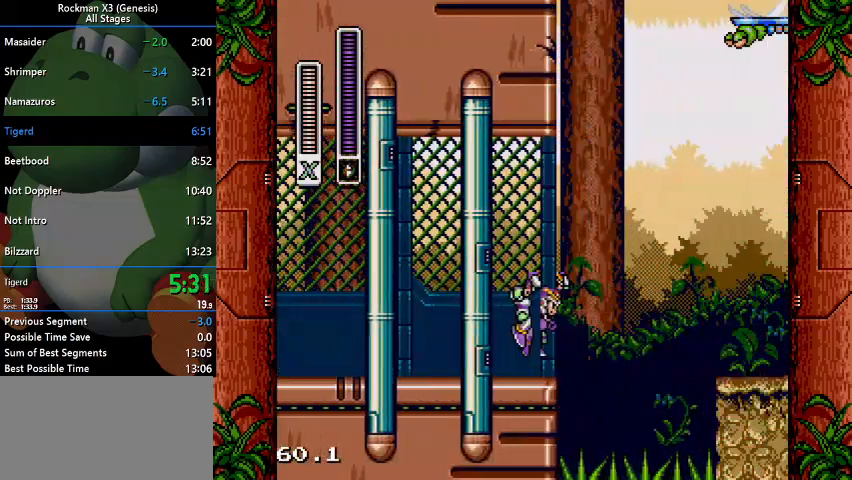
{"dt_ms": 500, "buttons": ["B", "DPAD_UP"], "events": [[200, "DPAD_UP", "down"], [233, "DPAD_RIGHT", "up"]]}
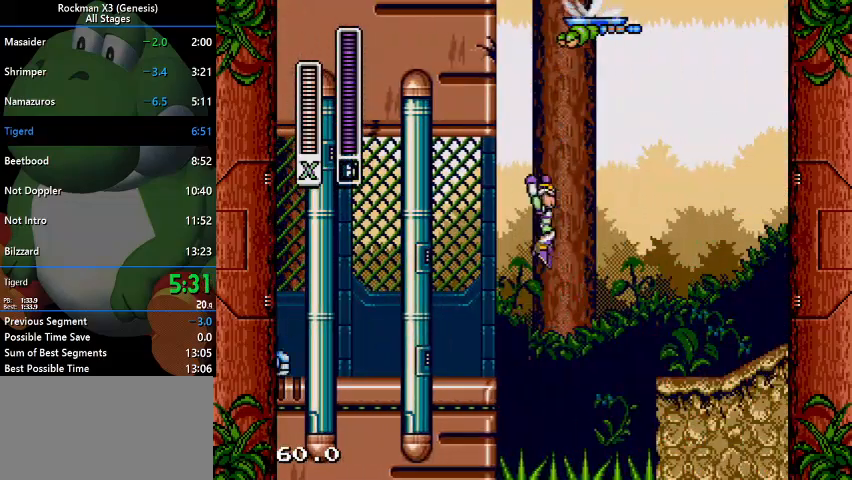
{"dt_ms": 500, "buttons": ["B", "DPAD_UP"], "events": []}
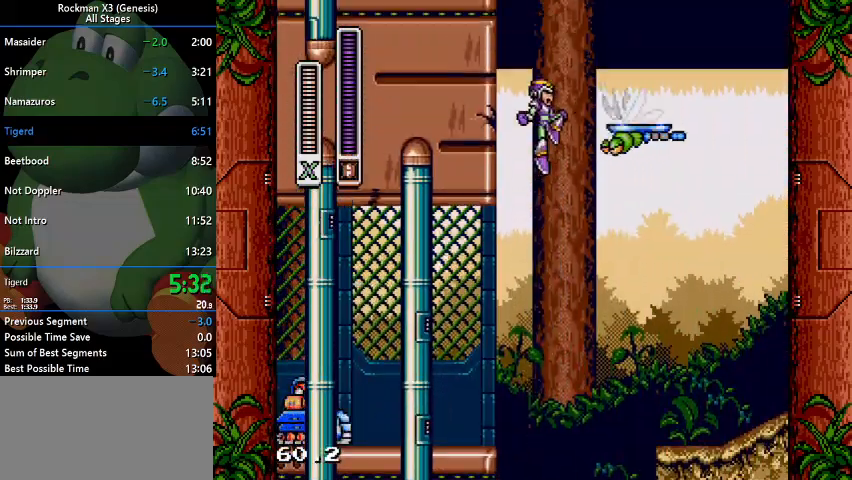
{"dt_ms": 1000, "buttons": ["B", "DPAD_LEFT"], "events": [[33, "B", "up"], [67, "DPAD_LEFT", "down"], [67, "DPAD_UP", "up"], [900, "B", "down"]]}
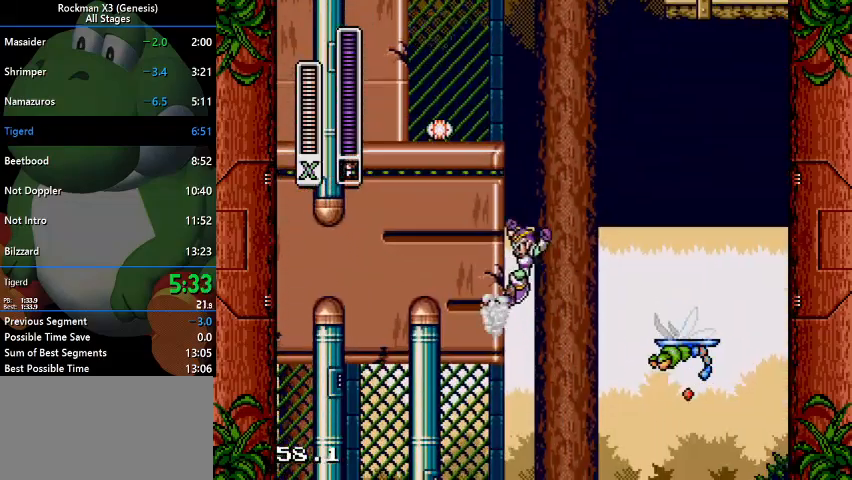
{"dt_ms": 500, "buttons": ["B", "DPAD_LEFT"], "events": [[367, "B", "up"], [433, "B", "down"]]}
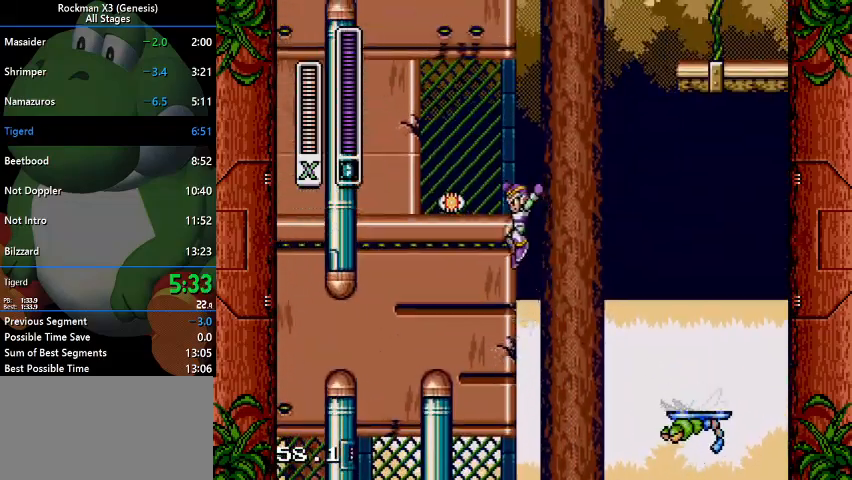
{"dt_ms": 500, "buttons": ["B", "DPAD_LEFT"], "events": [[300, "B", "up"], [367, "B", "down"]]}
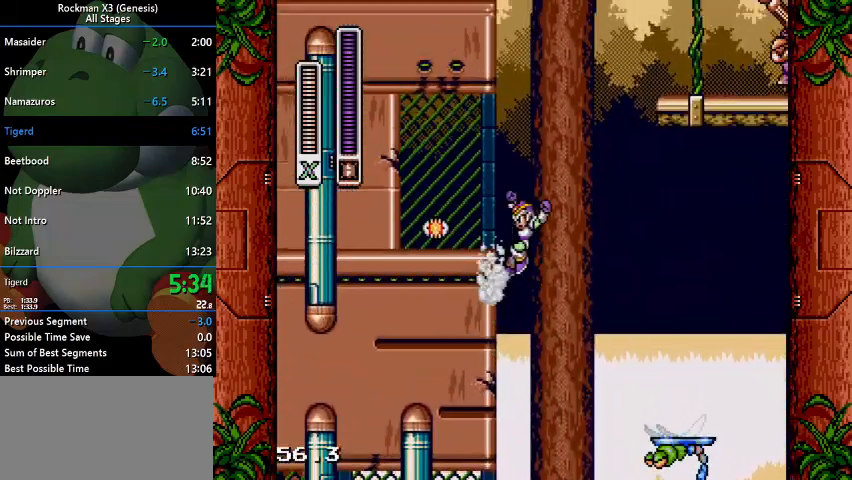
{"dt_ms": 500, "buttons": ["B", "DPAD_UP"], "events": [[100, "DPAD_LEFT", "up"], [133, "DPAD_UP", "down"]]}
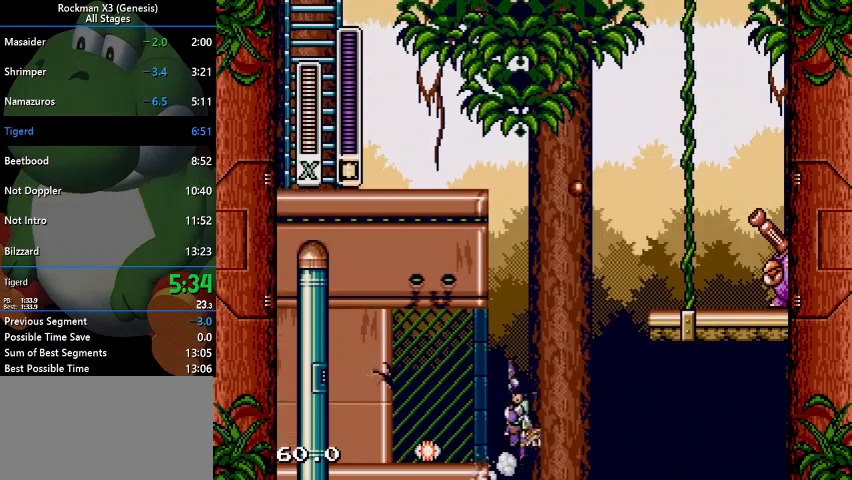
{"dt_ms": 500, "buttons": ["B", "DPAD_UP"], "events": []}
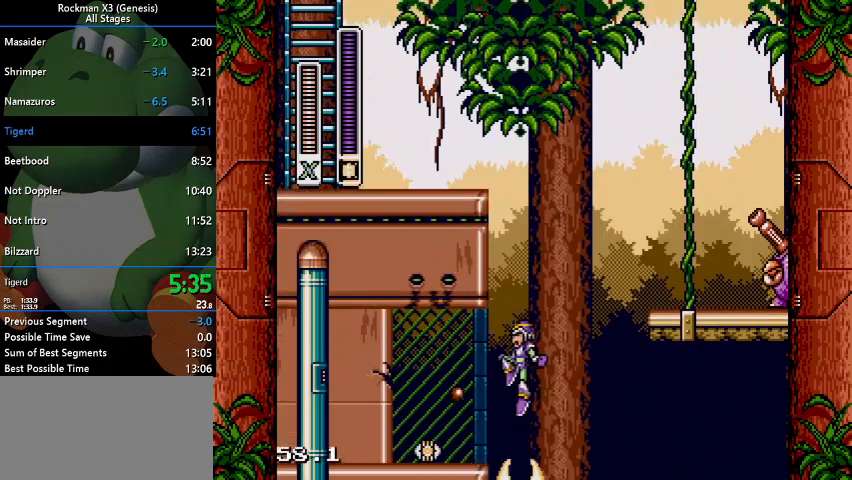
{"dt_ms": 500, "buttons": ["DPAD_LEFT"], "events": [[167, "DPAD_LEFT", "down"], [200, "DPAD_UP", "up"], [300, "B", "up"]]}
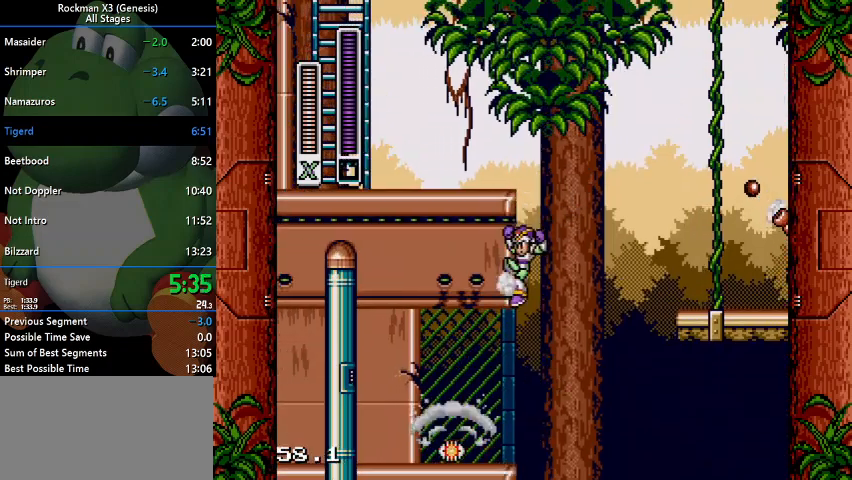
{"dt_ms": 500, "buttons": ["B", "DPAD_LEFT"], "events": [[33, "B", "down"]]}
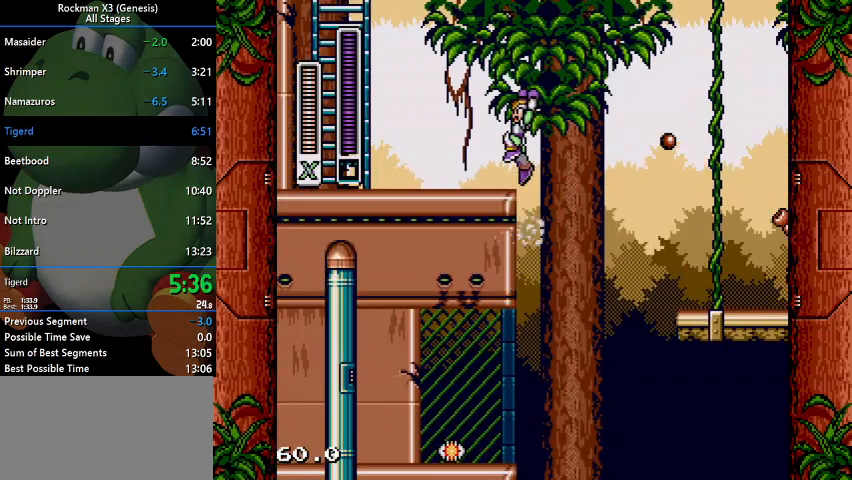
{"dt_ms": 500, "buttons": ["B", "DPAD_LEFT"], "events": [[100, "B", "up"], [400, "B", "down"]]}
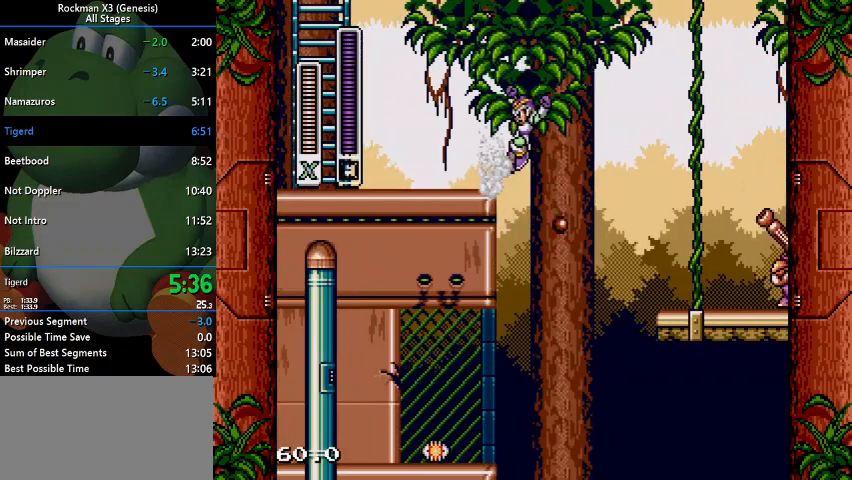
{"dt_ms": 500, "buttons": ["DPAD_LEFT"], "events": [[67, "B", "up"]]}
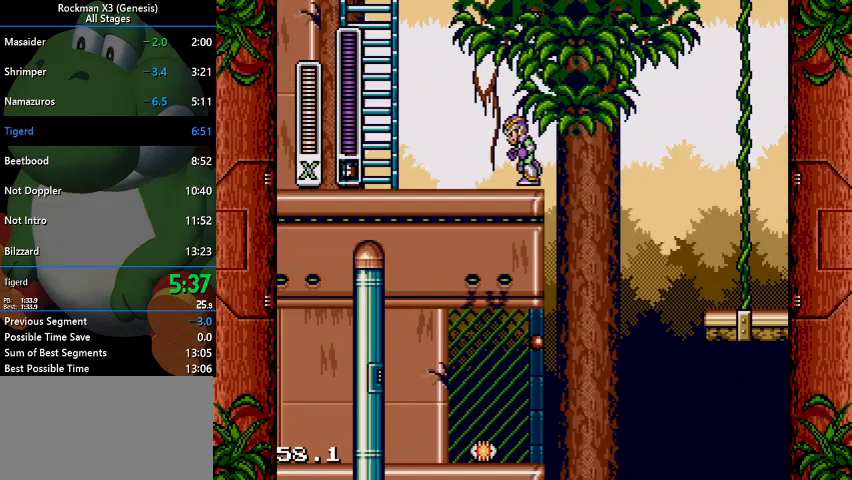
{"dt_ms": 500, "buttons": ["DPAD_LEFT"], "events": []}
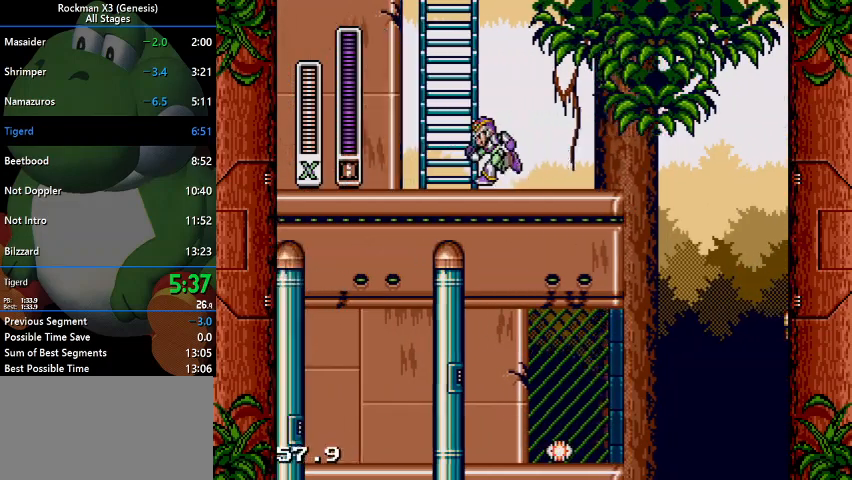
{"dt_ms": 500, "buttons": ["B", "DPAD_UP"], "events": [[67, "B", "down"], [200, "DPAD_UP", "down"], [367, "DPAD_LEFT", "up"]]}
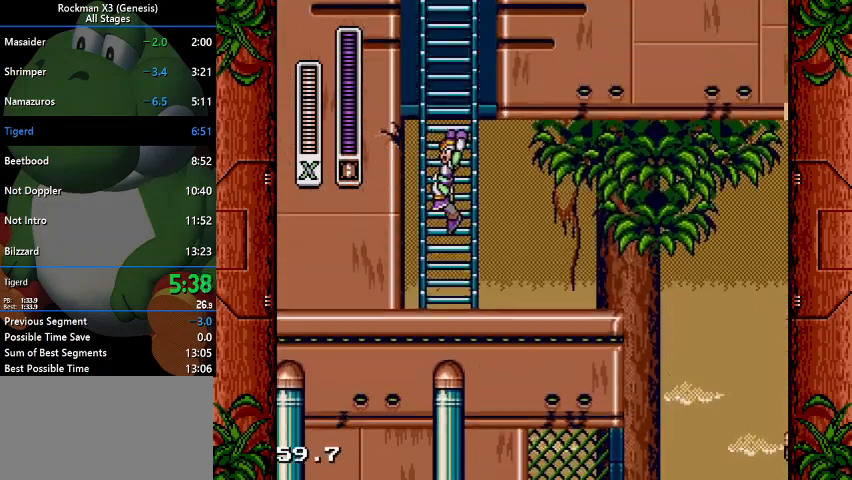
{"dt_ms": 500, "buttons": ["DPAD_UP"], "events": [[467, "B", "up"]]}
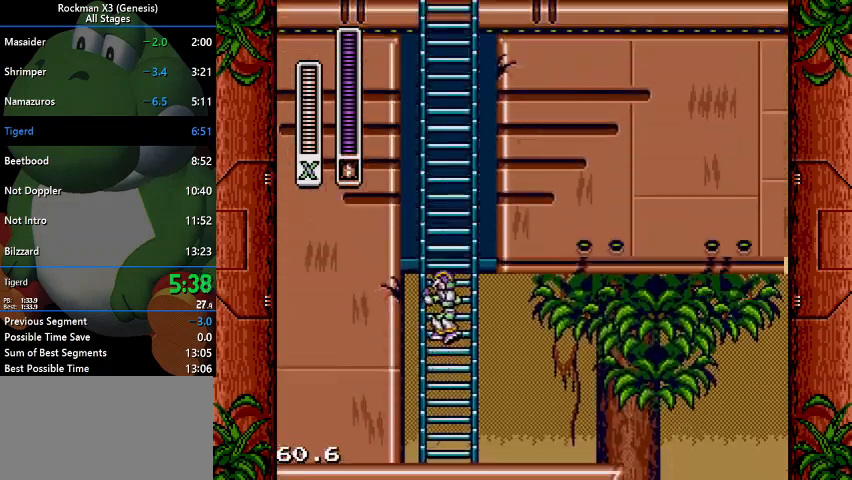
{"dt_ms": 500, "buttons": ["DPAD_UP"], "events": []}
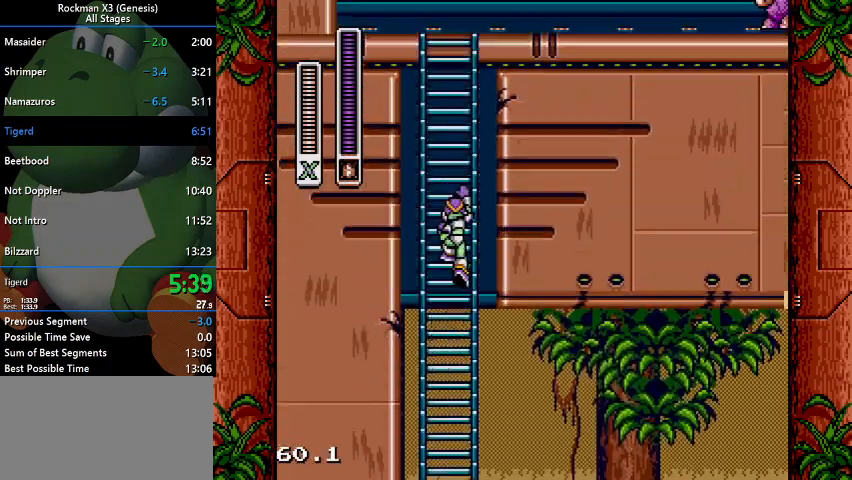
{"dt_ms": 500, "buttons": ["DPAD_UP"], "events": []}